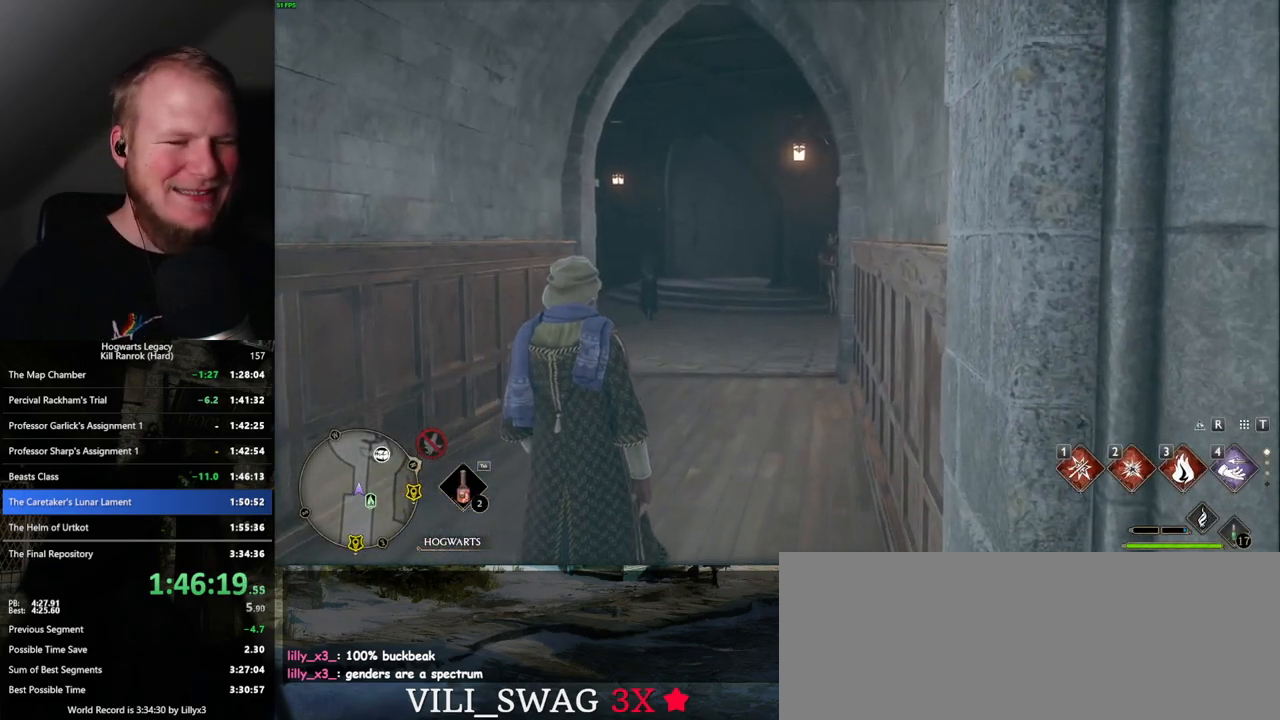
Gameplay with keyboard and mouse; each line is a JSON object with the keys and mouse buttons held at the frame after it. "events" lists presses ("down") and releases ("up") of ".", "/", "0", "1", "2", "3", "4", "5", "6", "7", "8", "9", "a", "alt_l", "alt_r", "b", "backslash", "backspace", "c", "caps_lock", "comma", "ctrl_l", "ctrl_r", "d", "e", "equals", "escape", "f", "f1", "f10", "f11", "f12", "f2", "f3", "f4", "f5", "f6", "f7", "f8", "f9", "g", "h", "i", "j", "k", "l", "lbracket", "m", "minus", "n", "o", "p", "q", "quote", "r", "rbracket", "return", "s", "semicolon", "shift_l", "shift_r", "space", "super_l", "super_r", "t", "tab", "tilde", "u", "v", "w", "x", "y", "z", "mouse_left", "mouse_wheel", "mouse_right", "mouse_mb4" and "mouse_mb5" between this image and that frame as [ms after this image, input, new state], when the widget could be followed in between. "mouse_left", "mouse_wheel", "mouse_right", "mouse_mb4", "mouse_mb5" = the "left", "wheel", "right", "mb4", "mb5" buttons of the "mouse" list. No other keys are recorded. "wheel" means that the mouse wheel is clicked or scrolled. Mouse movement is not recorded.
{"keys": ["s", "space"], "mouse": [], "events": [[200, "s", "down"], [484, "space", "down"]]}
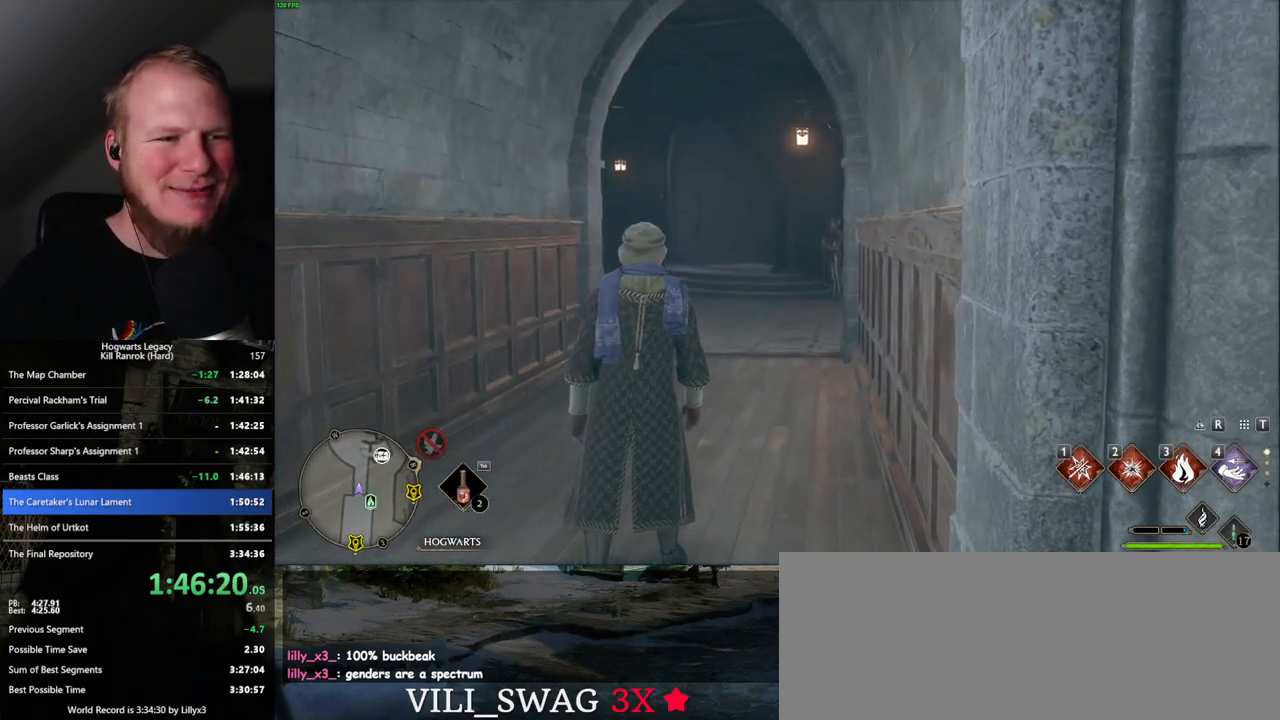
{"keys": ["s"], "mouse": [], "events": [[34, "space", "up"], [134, "space", "down"], [200, "space", "up"], [267, "shift_l", "down"], [400, "shift_l", "up"]]}
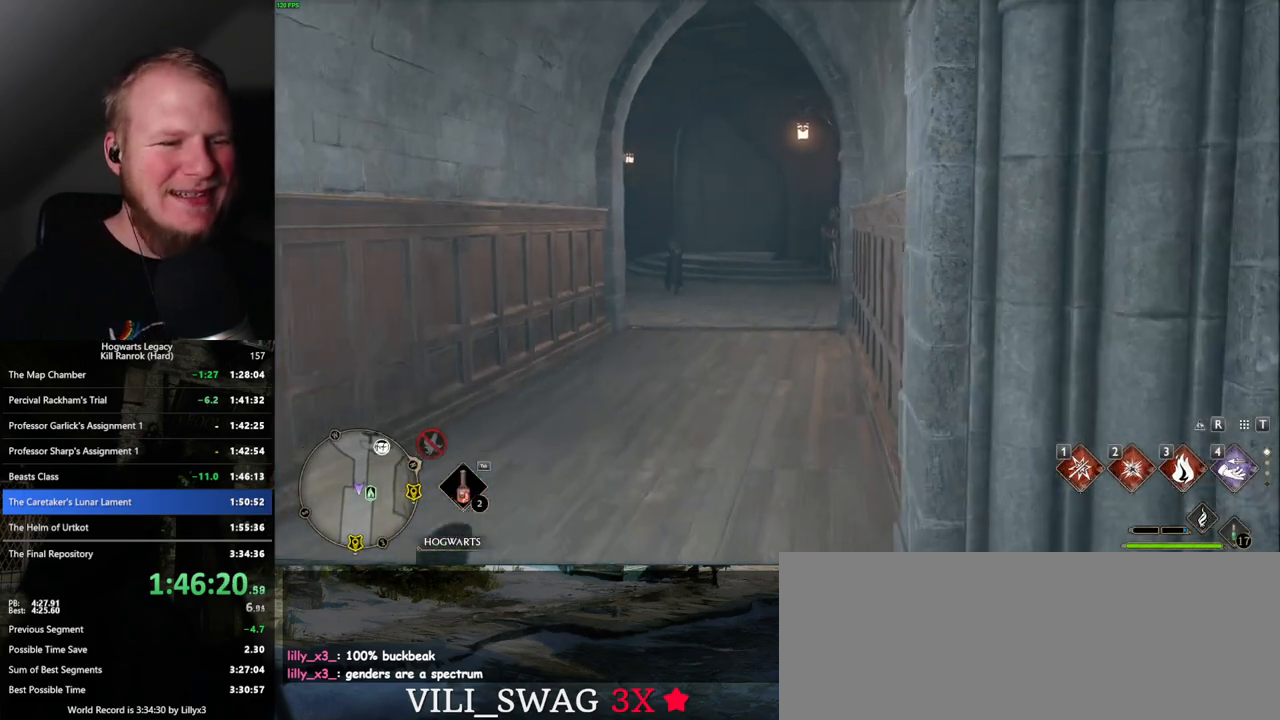
{"keys": ["a"], "mouse": [], "events": [[17, "a", "down"], [350, "s", "up"]]}
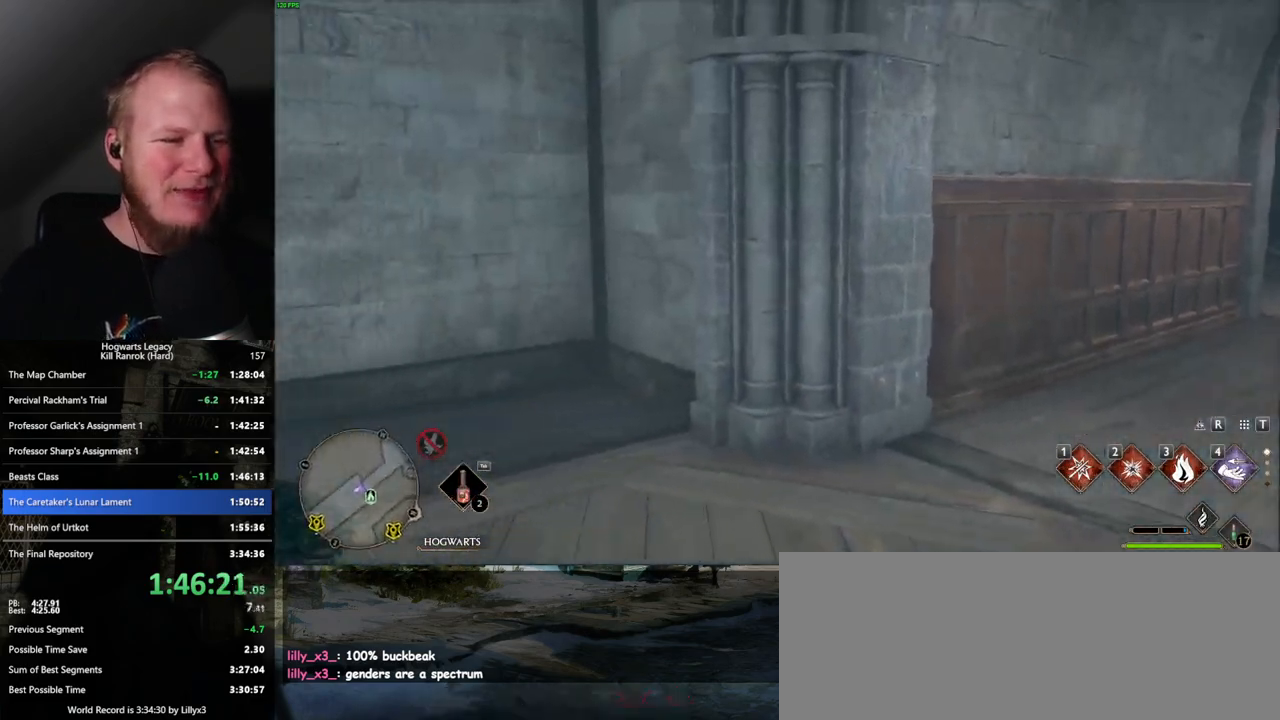
{"keys": ["a", "w"], "mouse": [], "events": [[117, "w", "down"]]}
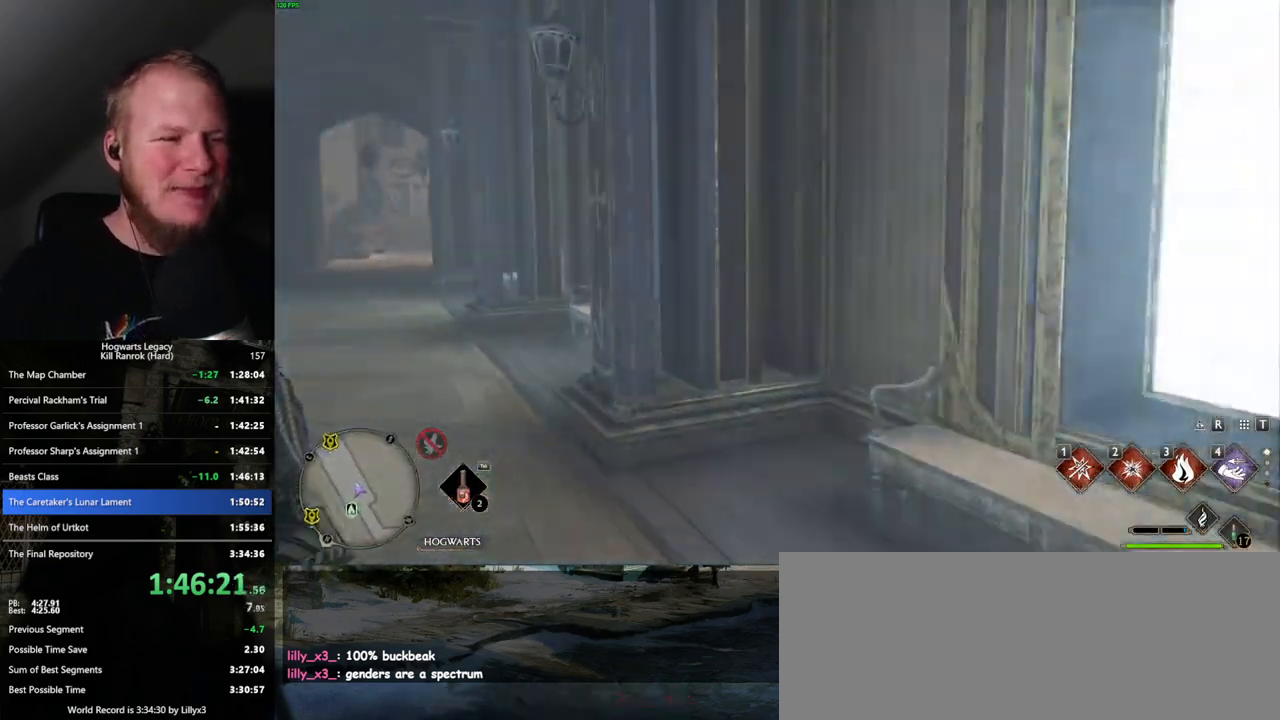
{"keys": ["w"], "mouse": [], "events": [[167, "a", "up"]]}
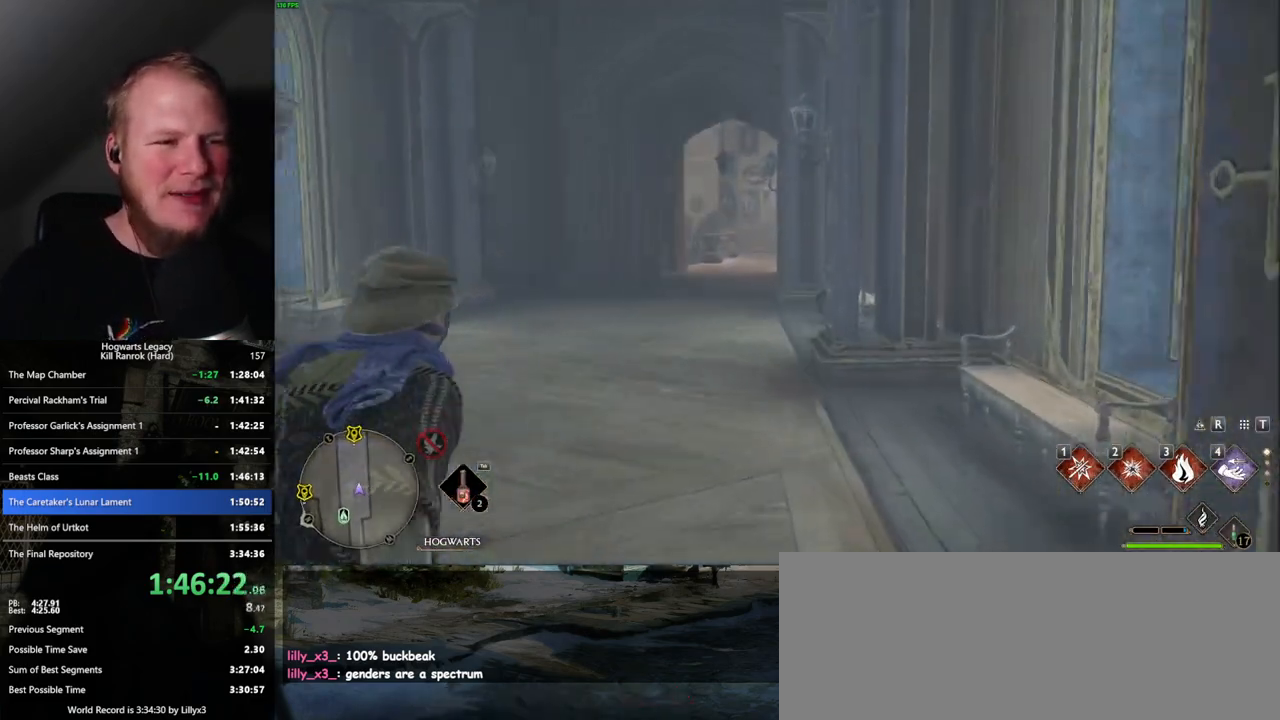
{"keys": ["w"], "mouse": [], "events": []}
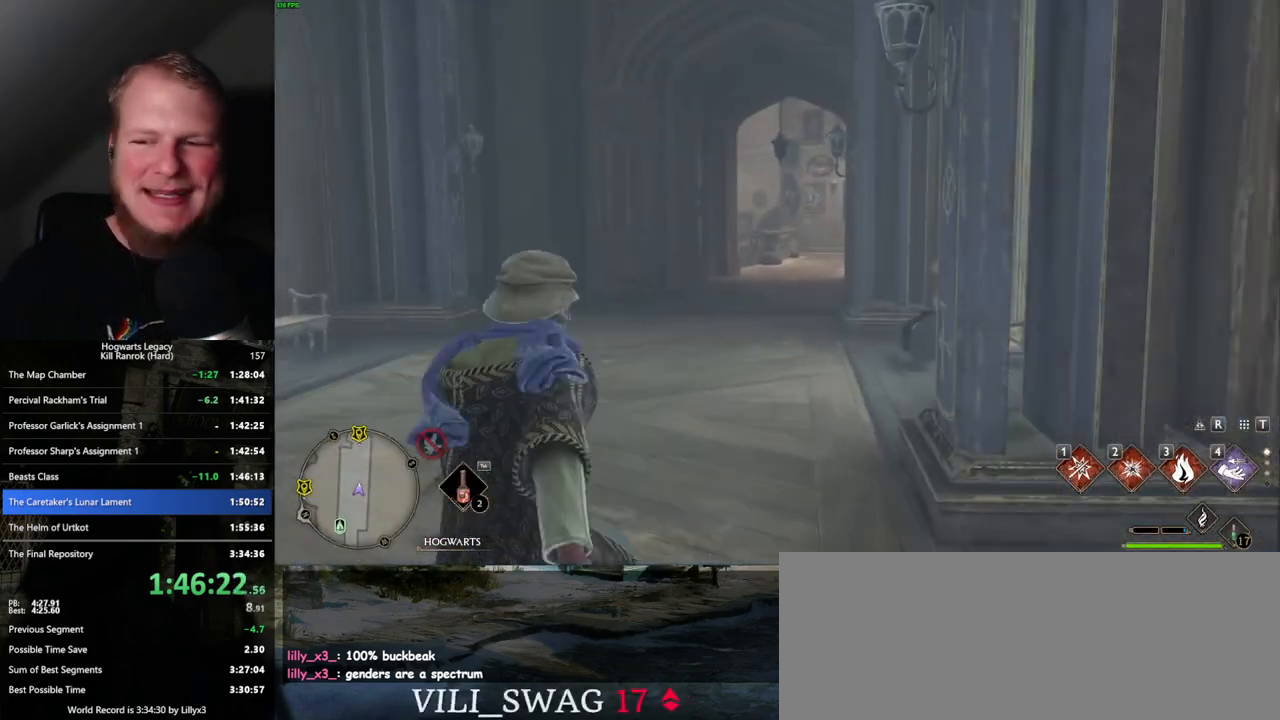
{"keys": ["w"], "mouse": [], "events": []}
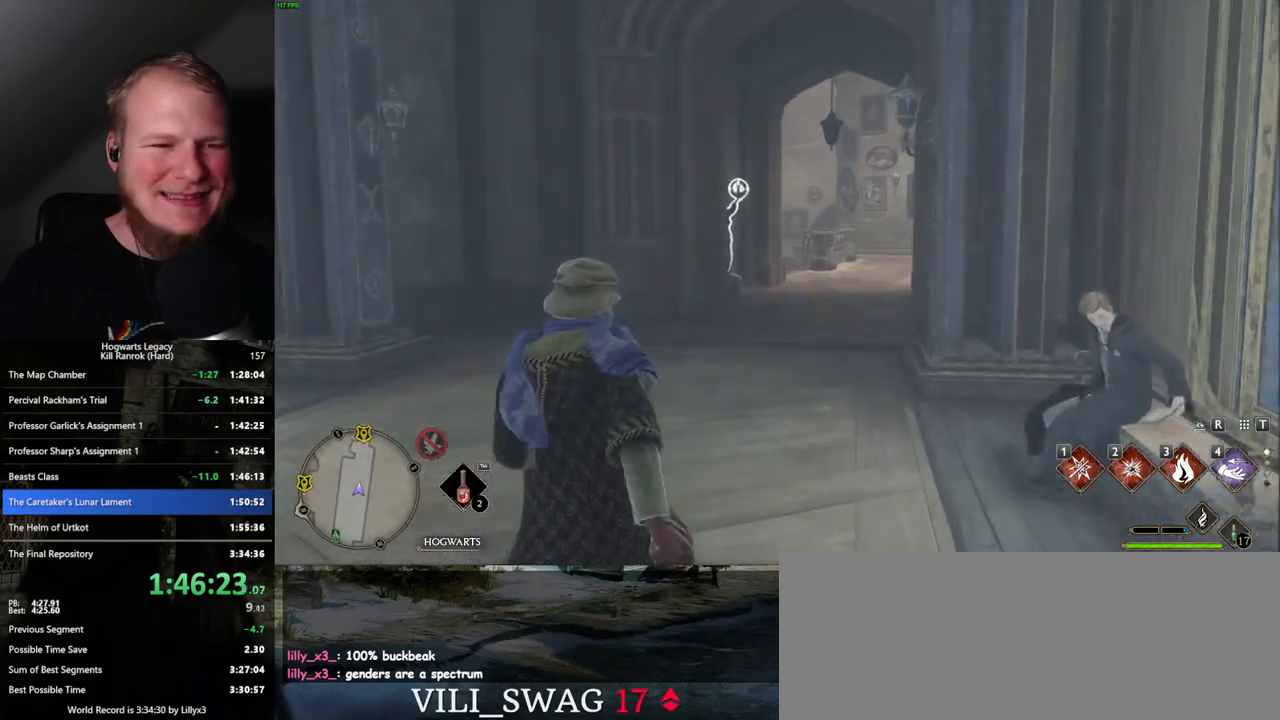
{"keys": ["w"], "mouse": [], "events": []}
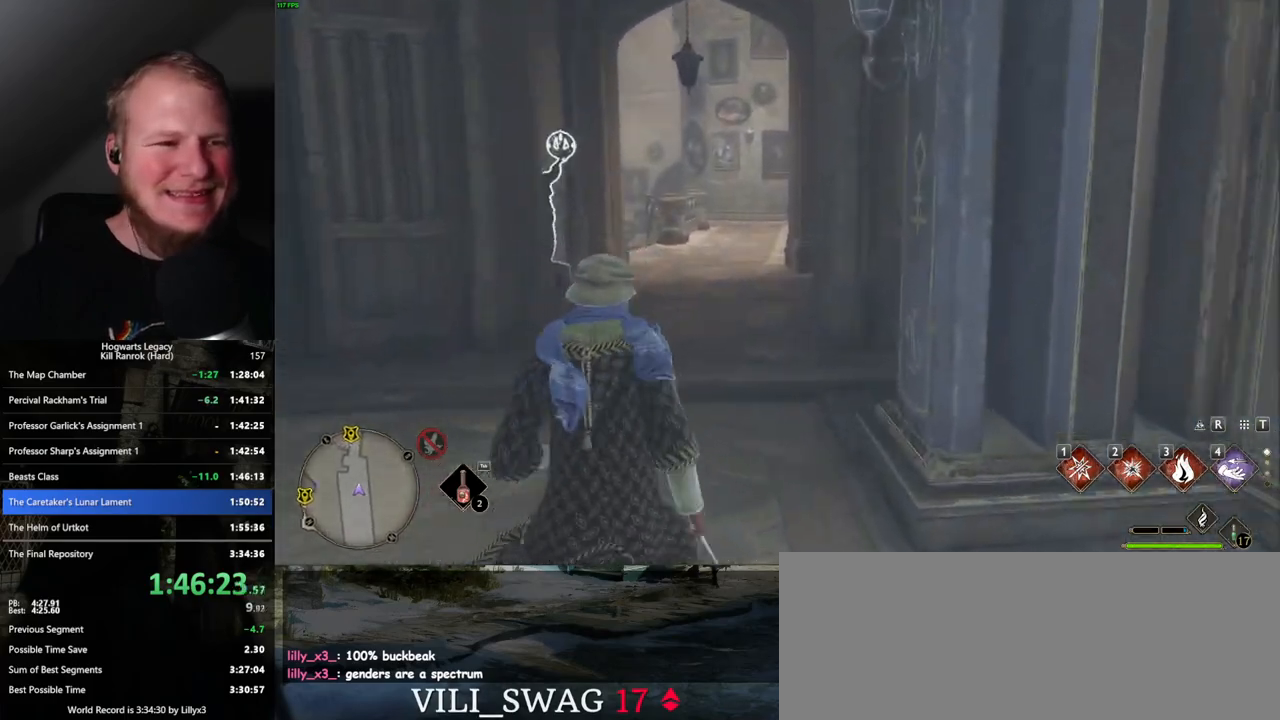
{"keys": ["w"], "mouse": [], "events": []}
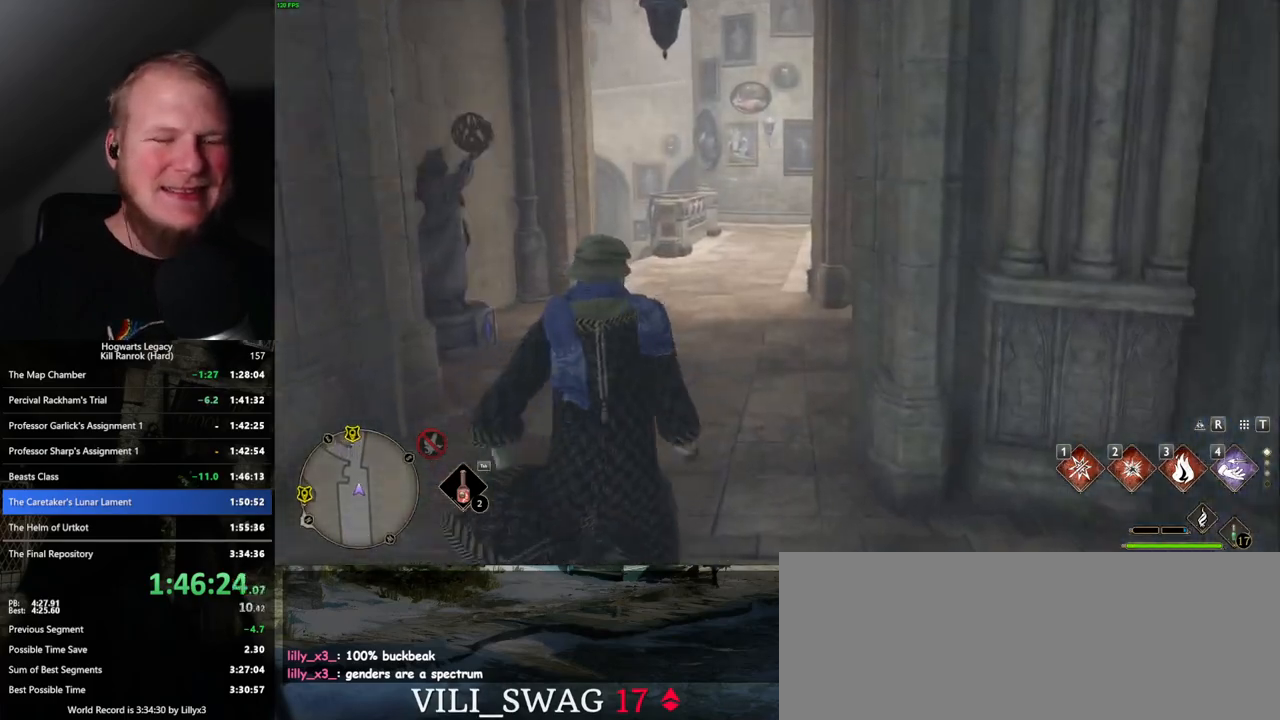
{"keys": ["w"], "mouse": [], "events": []}
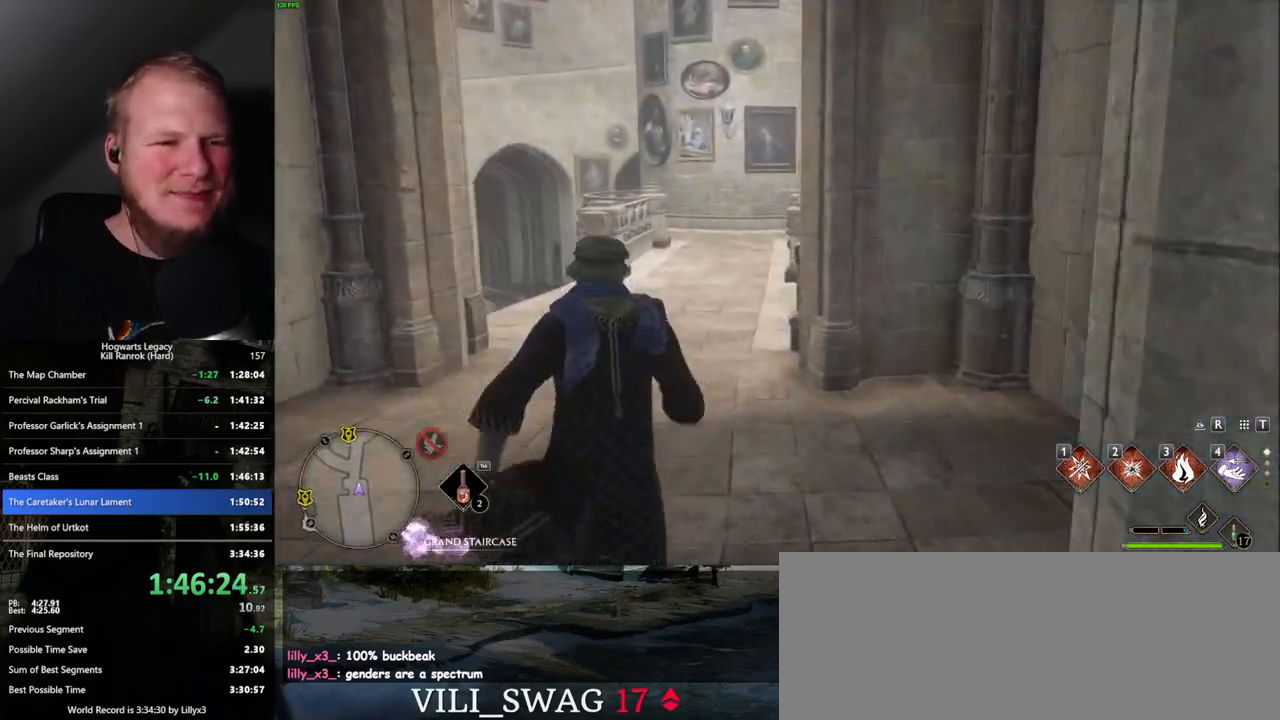
{"keys": ["w"], "mouse": [], "events": []}
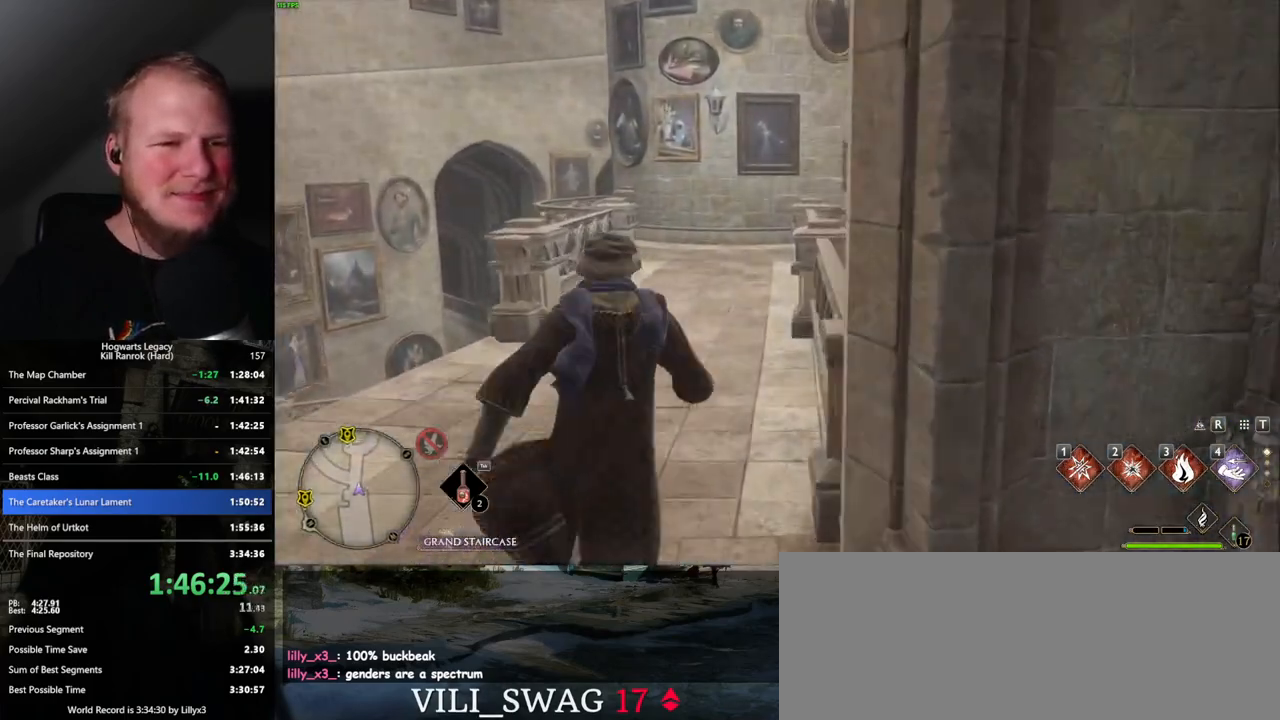
{"keys": ["w"], "mouse": [], "events": []}
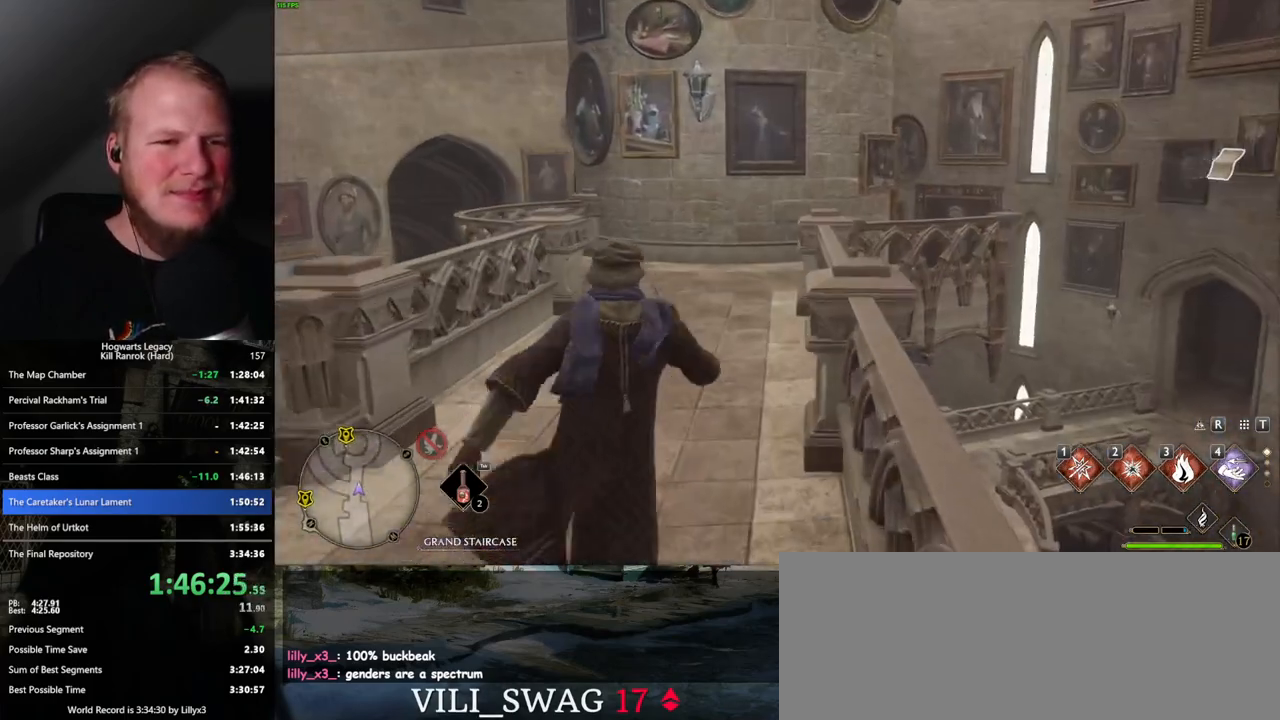
{"keys": ["w"], "mouse": [], "events": []}
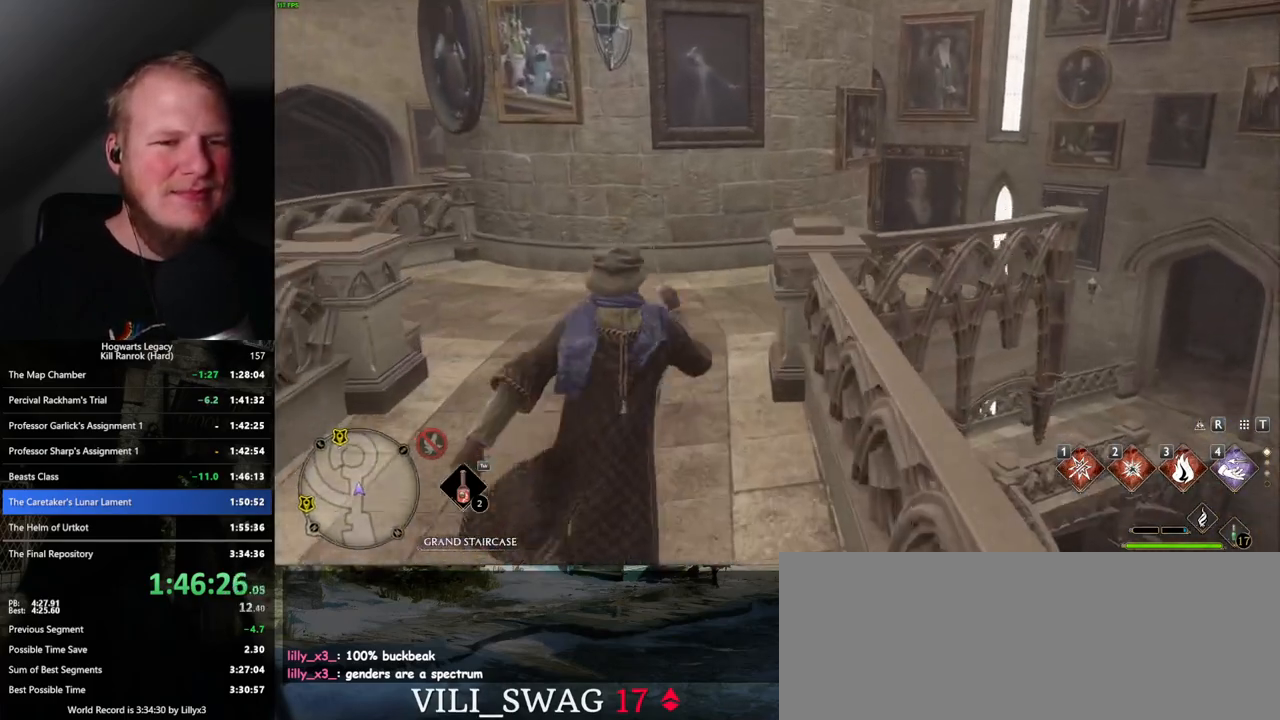
{"keys": ["w"], "mouse": [], "events": []}
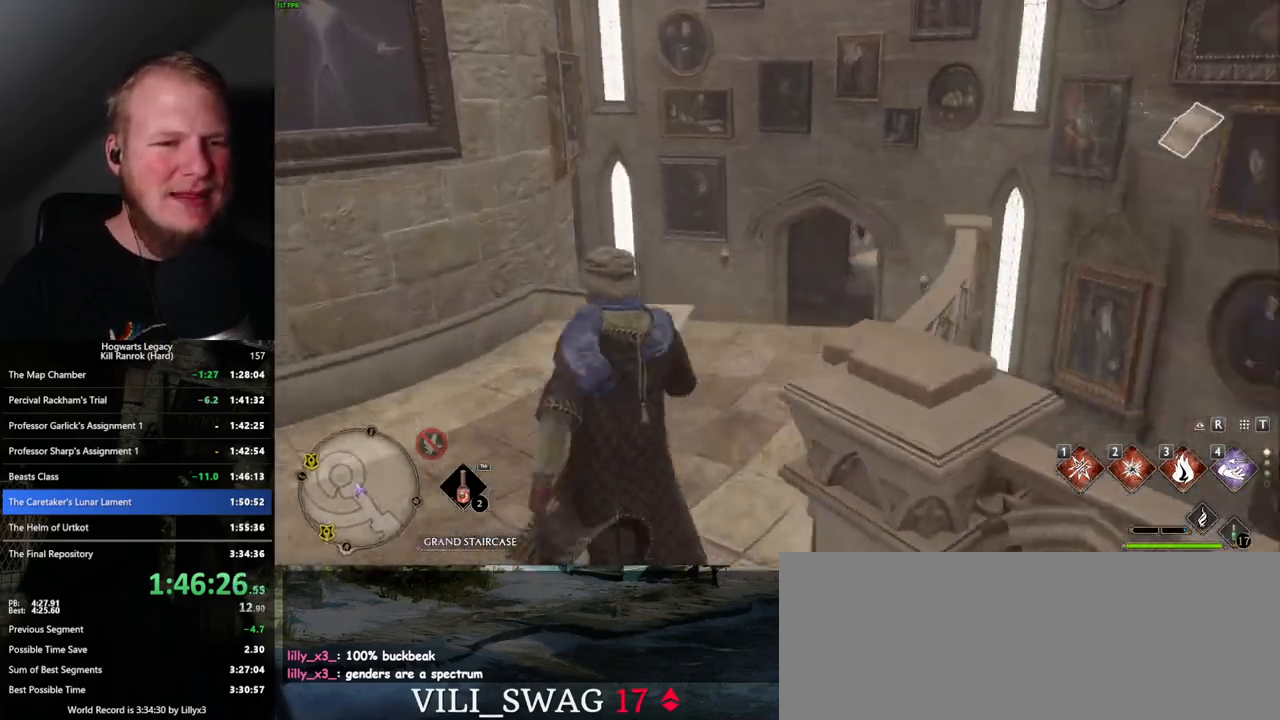
{"keys": ["w"], "mouse": [], "events": []}
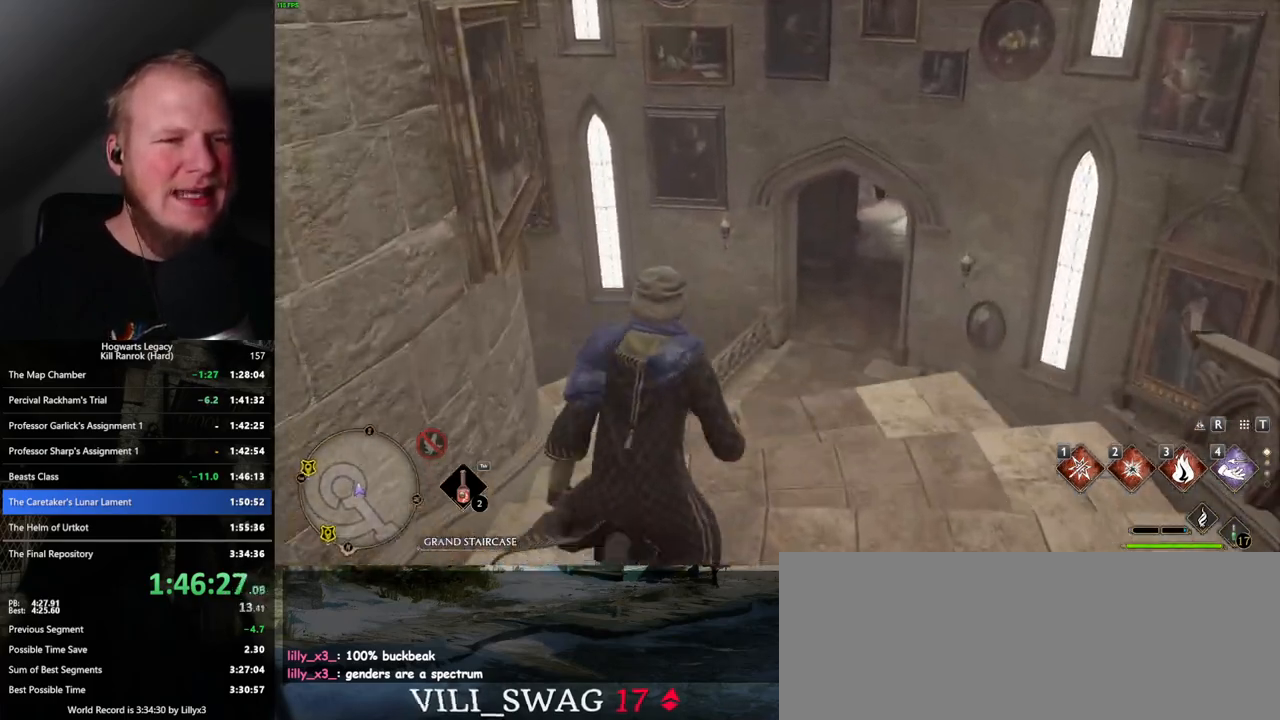
{"keys": ["w"], "mouse": [], "events": []}
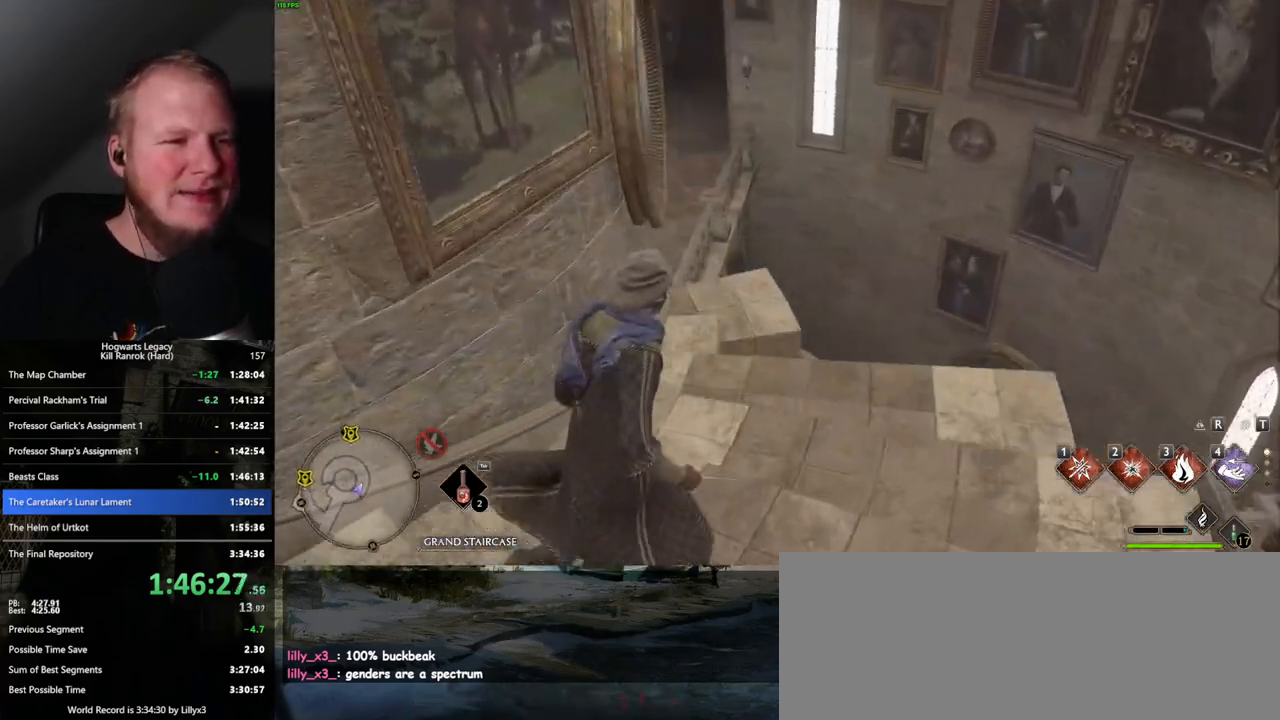
{"keys": ["w"], "mouse": [], "events": []}
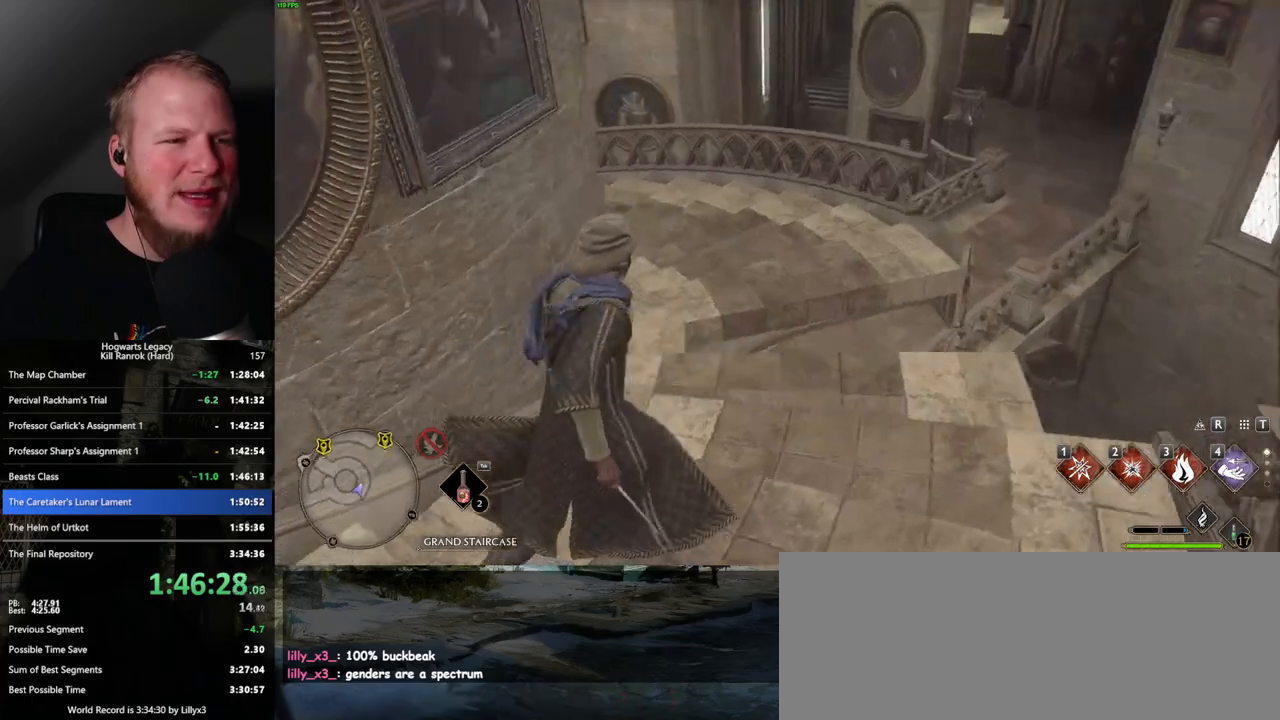
{"keys": ["w"], "mouse": [], "events": []}
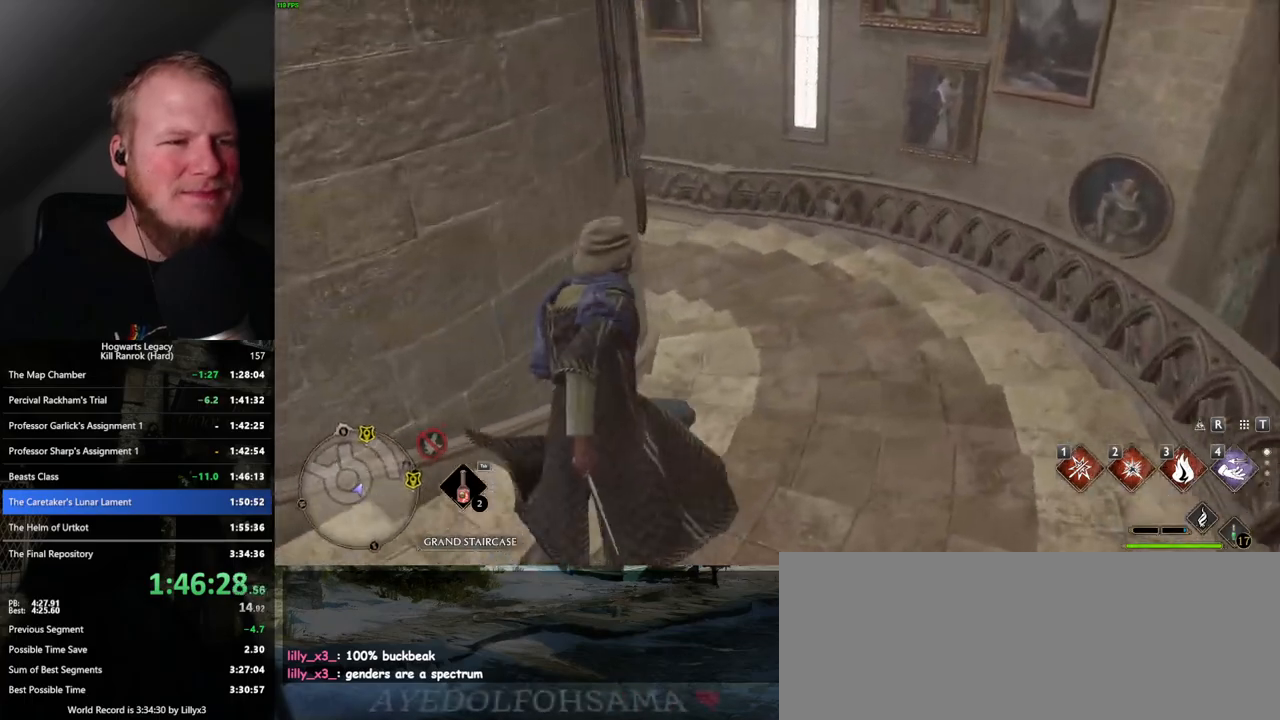
{"keys": ["w"], "mouse": [], "events": []}
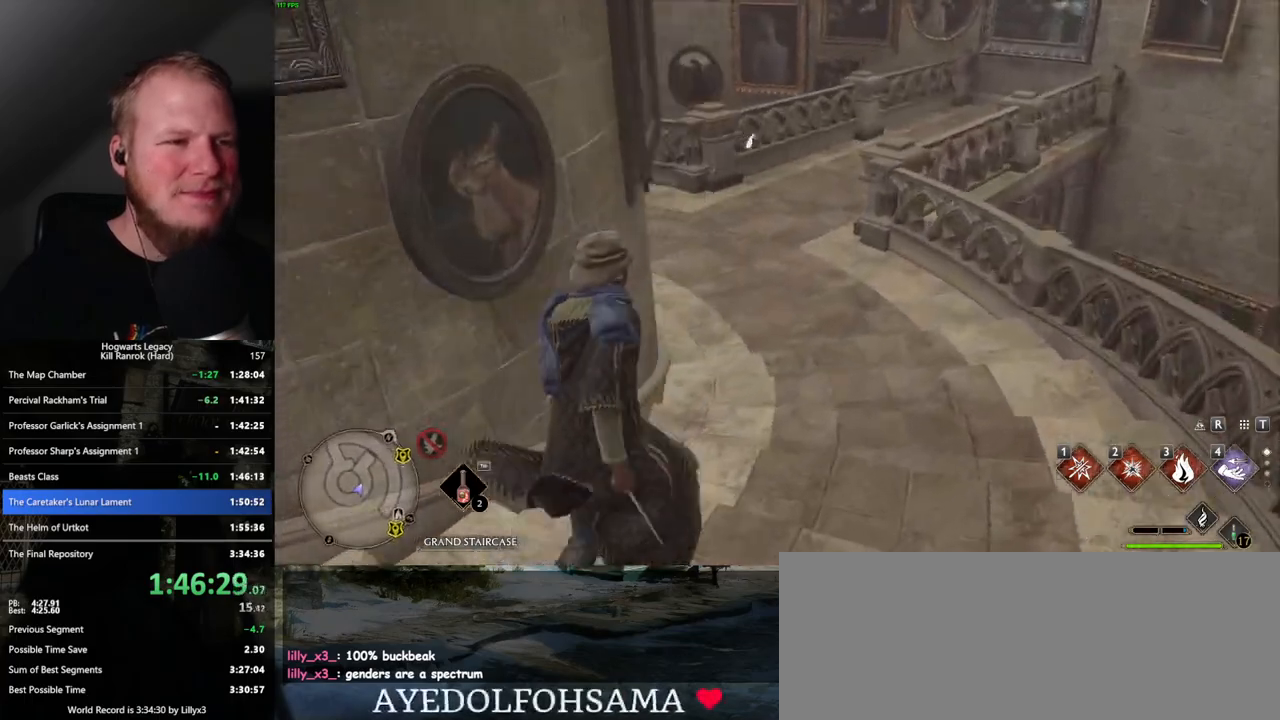
{"keys": ["w"], "mouse": [], "events": []}
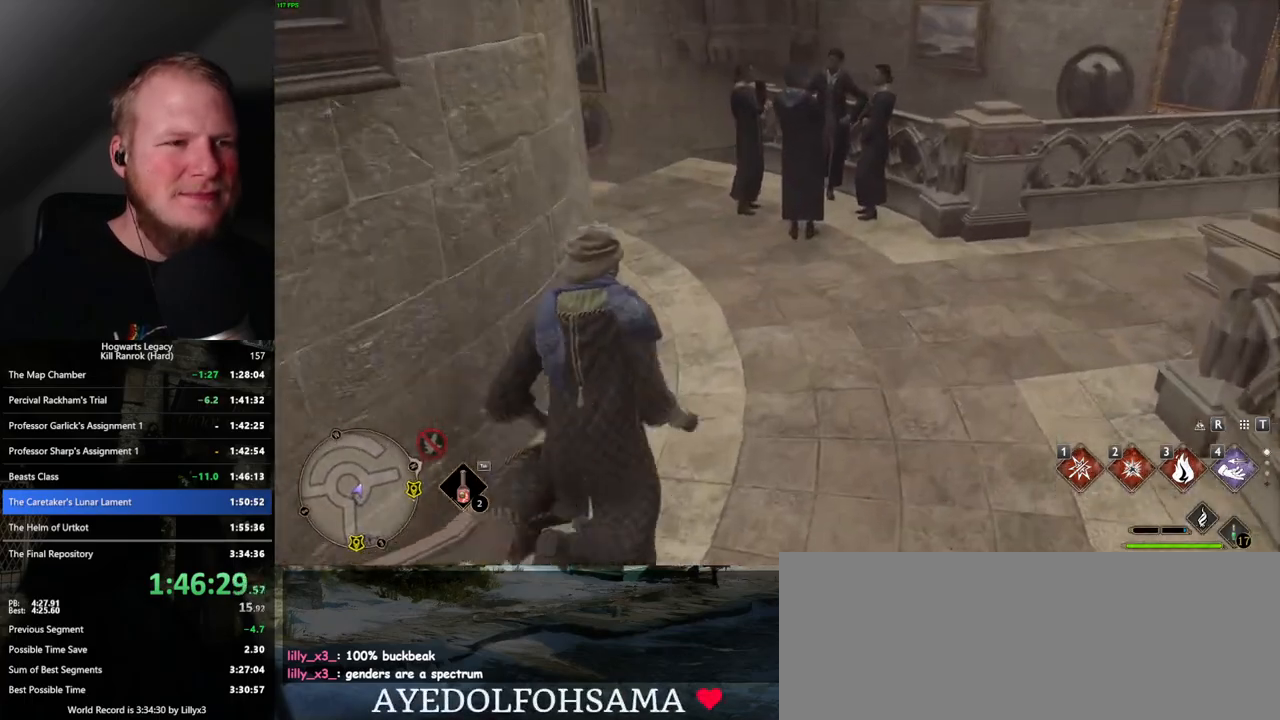
{"keys": ["w"], "mouse": [], "events": []}
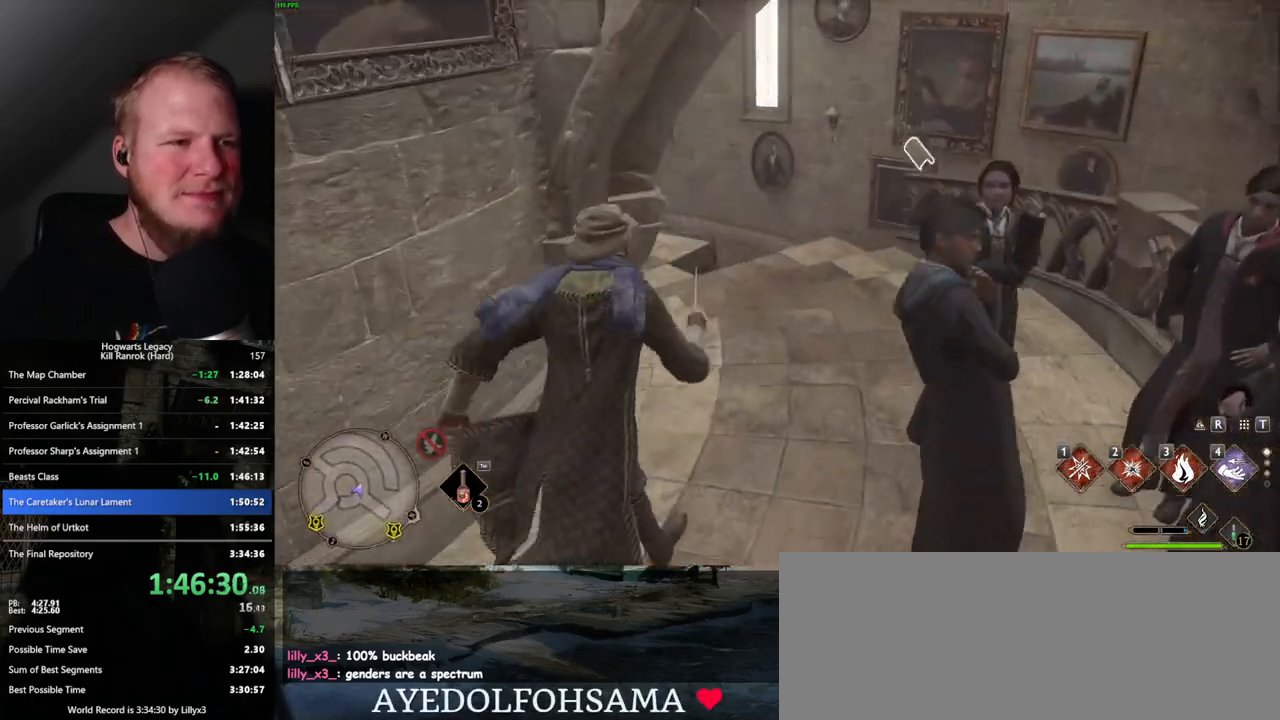
{"keys": ["w"], "mouse": [], "events": []}
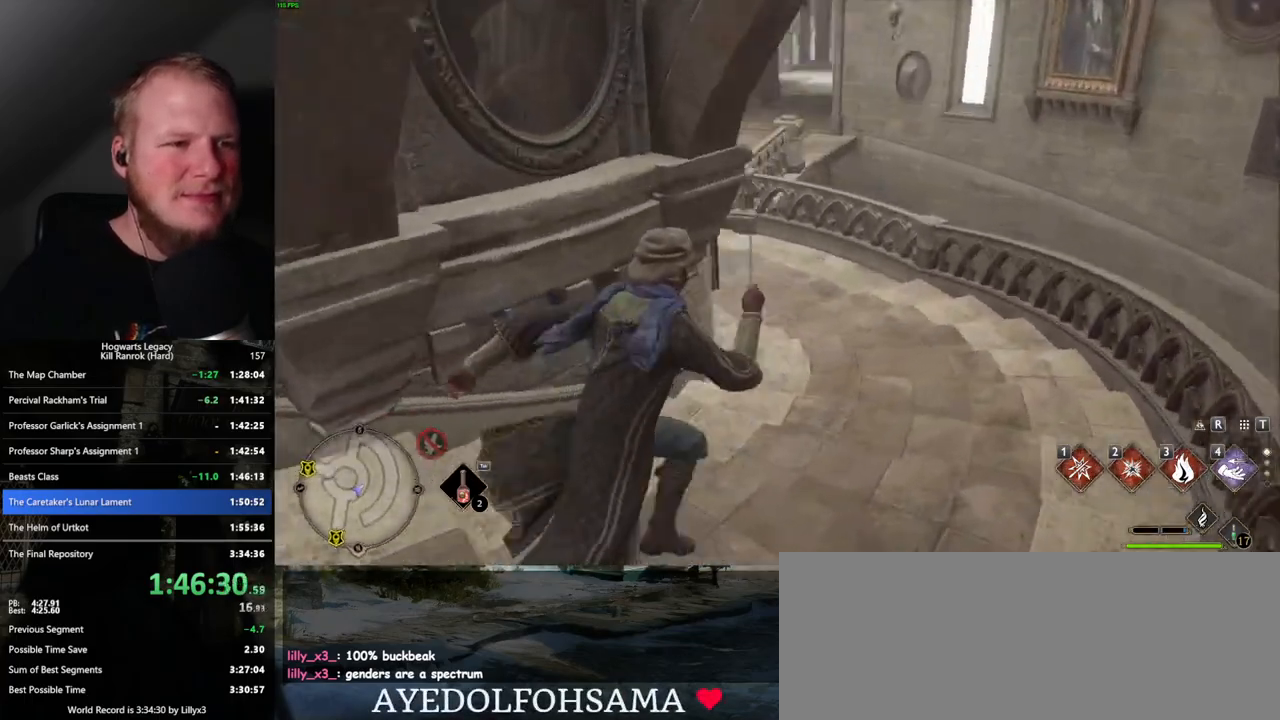
{"keys": ["w"], "mouse": [], "events": []}
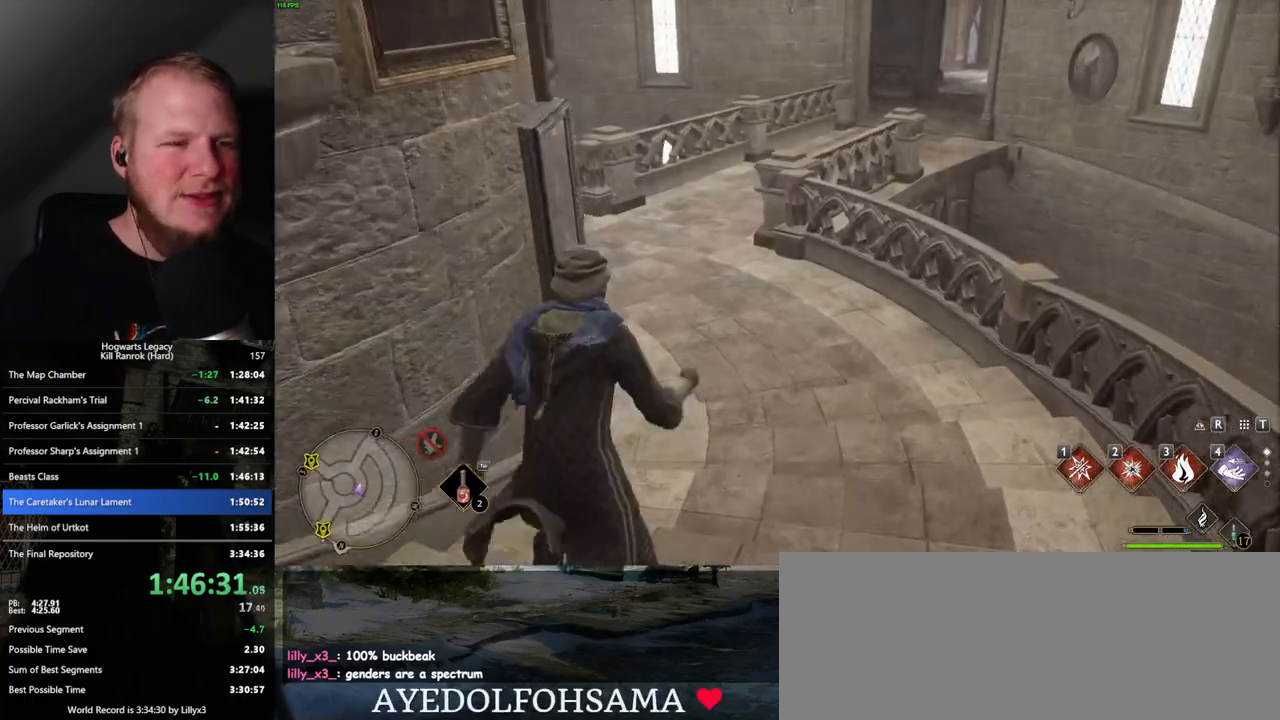
{"keys": ["w"], "mouse": [], "events": []}
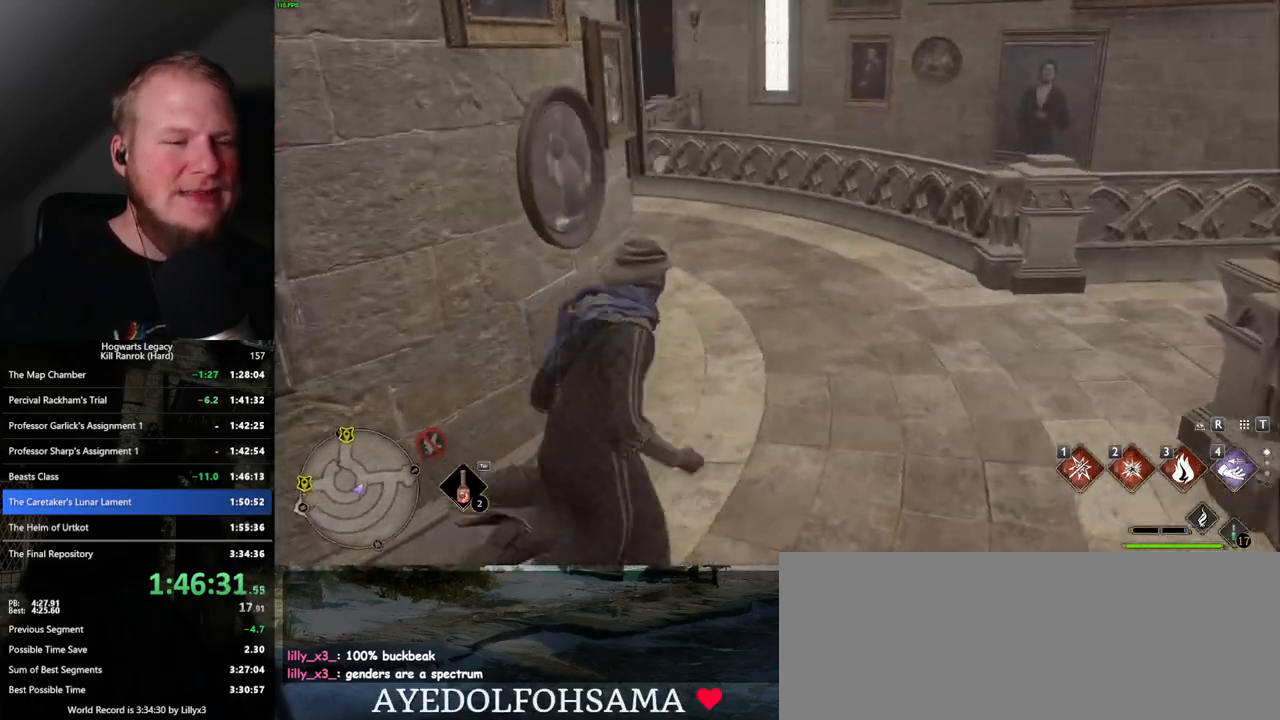
{"keys": ["w"], "mouse": [], "events": []}
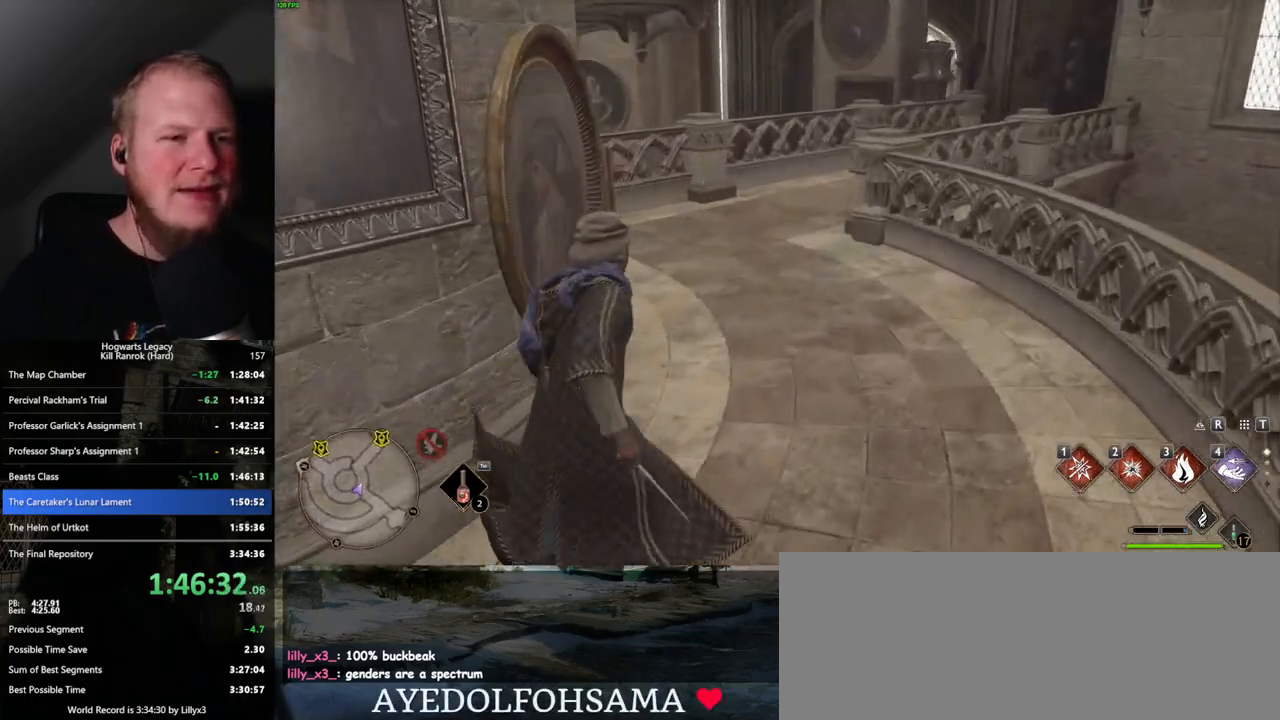
{"keys": ["w"], "mouse": [], "events": []}
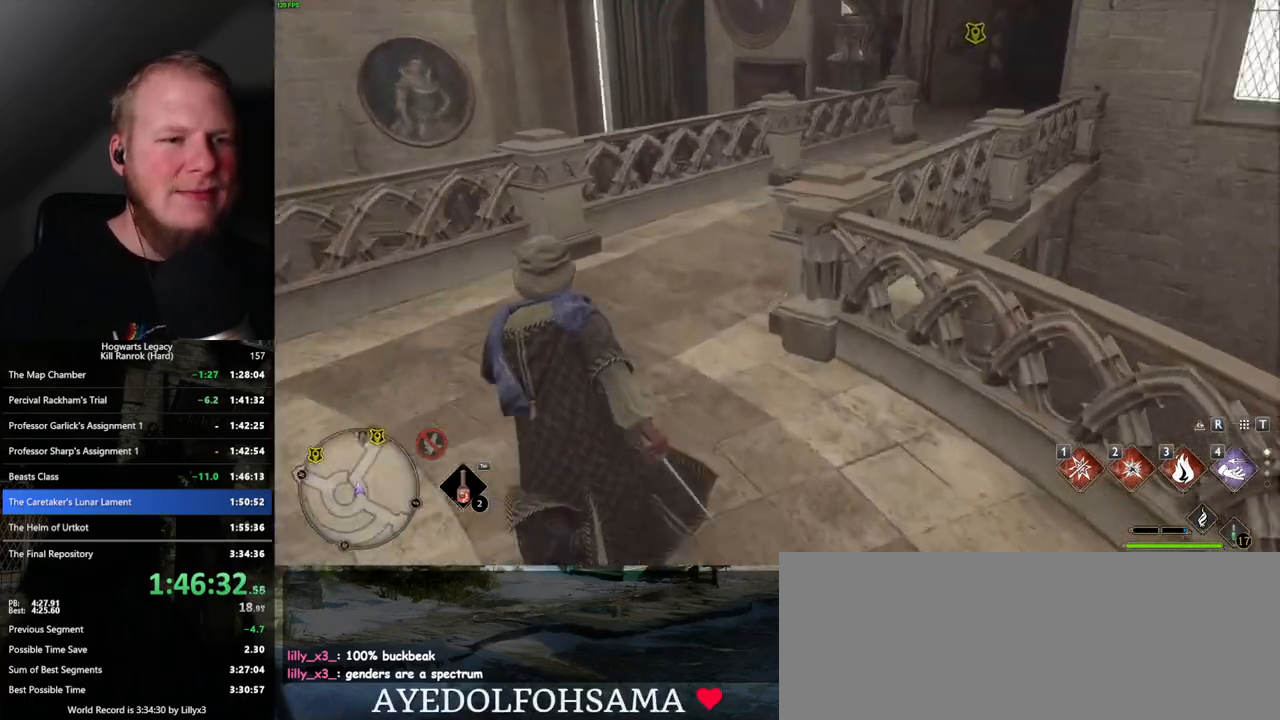
{"keys": ["w"], "mouse": [], "events": []}
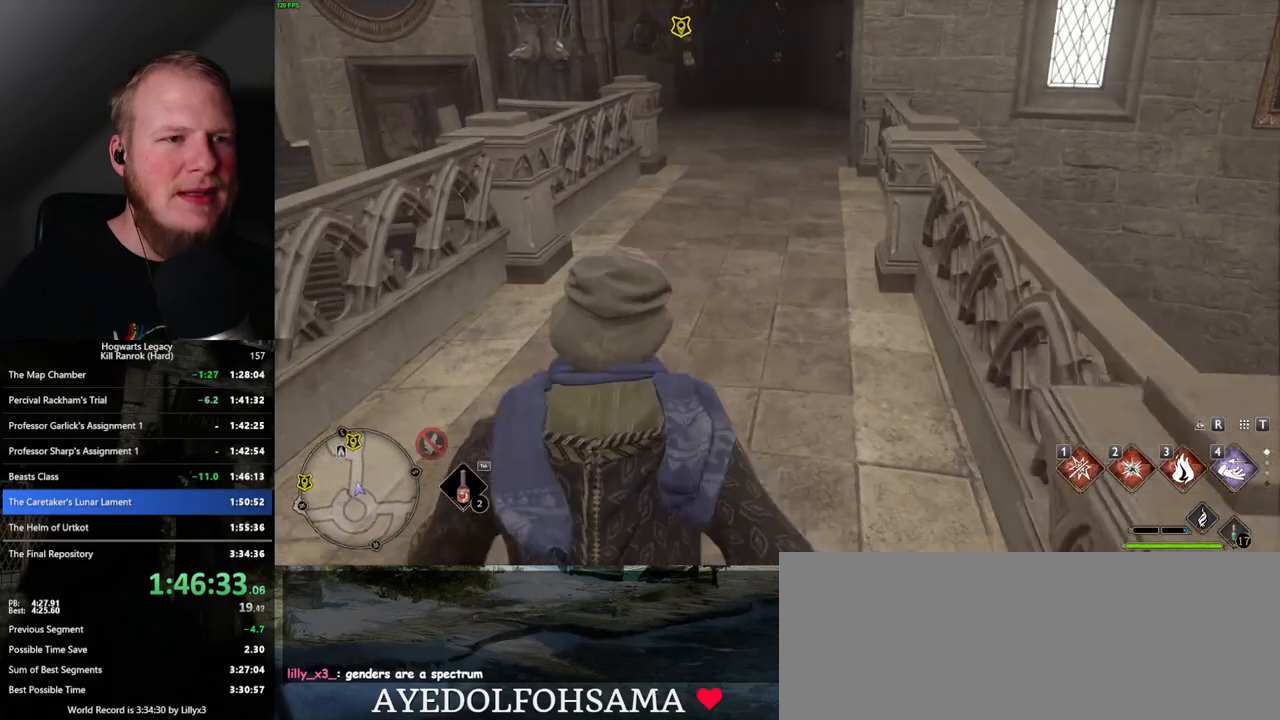
{"keys": ["w"], "mouse": [], "events": []}
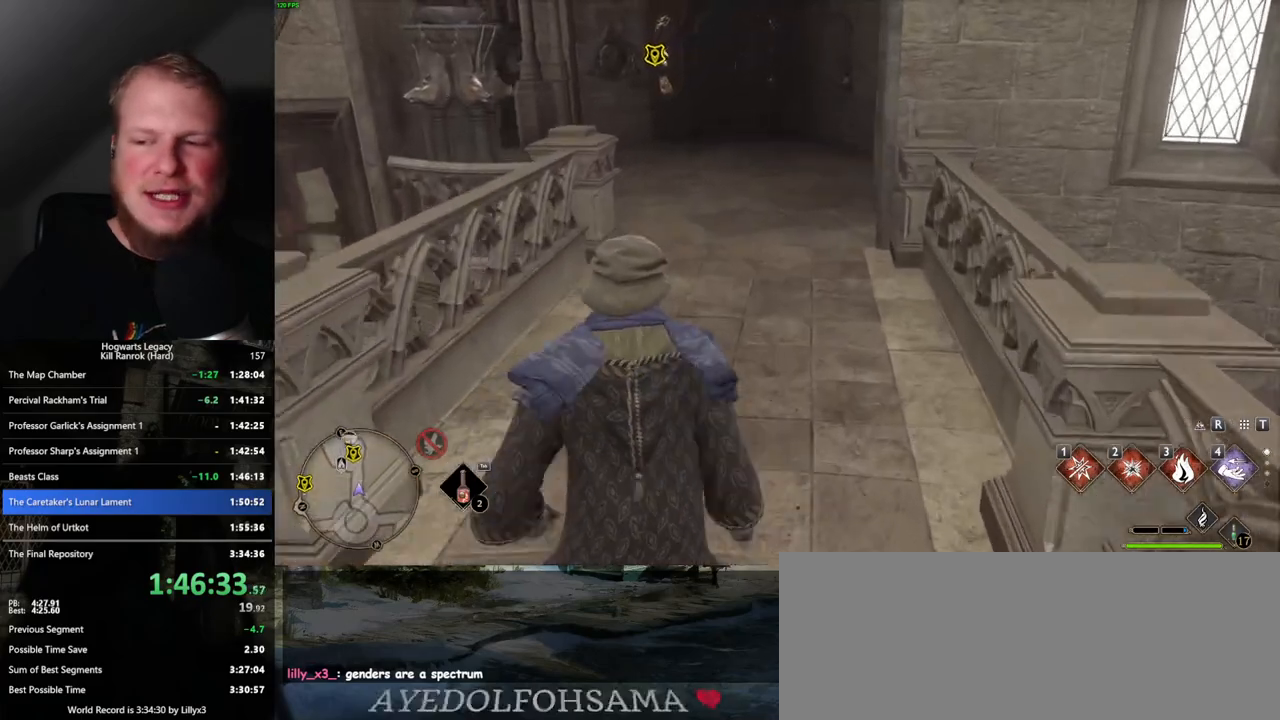
{"keys": ["w"], "mouse": [], "events": []}
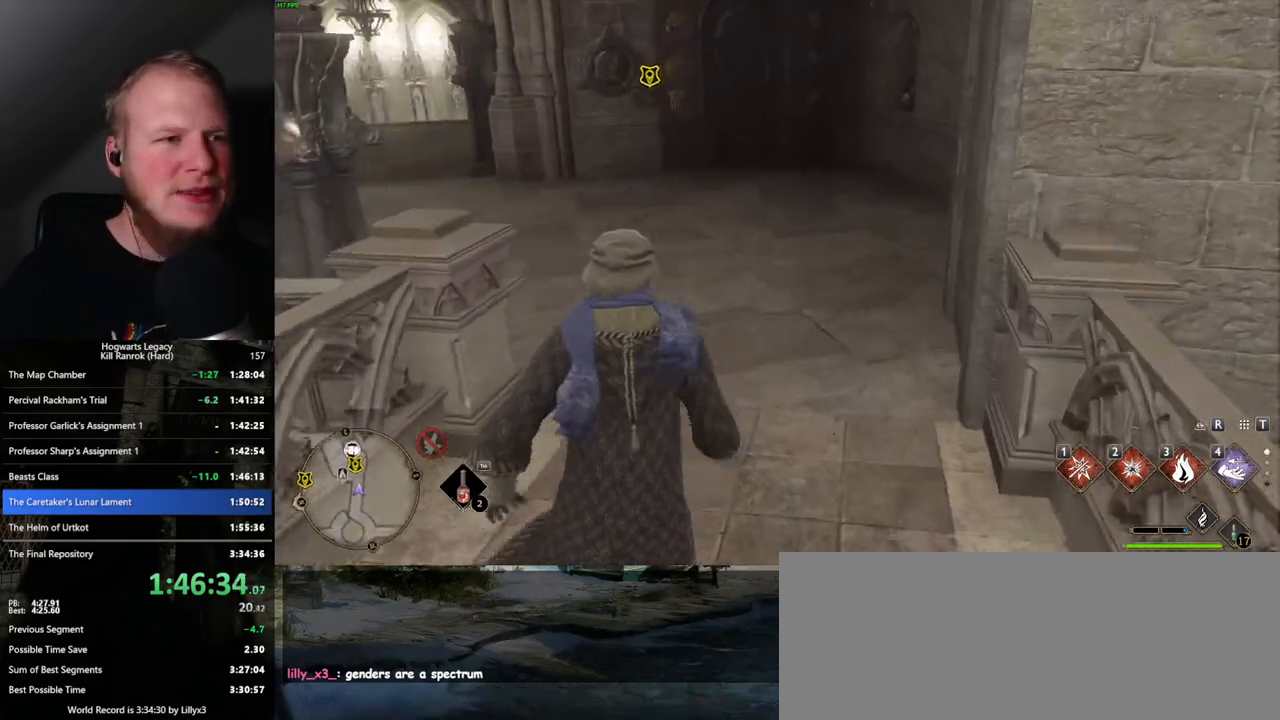
{"keys": ["f", "w"], "mouse": [], "events": [[300, "f", "down"], [384, "f", "up"], [467, "f", "down"]]}